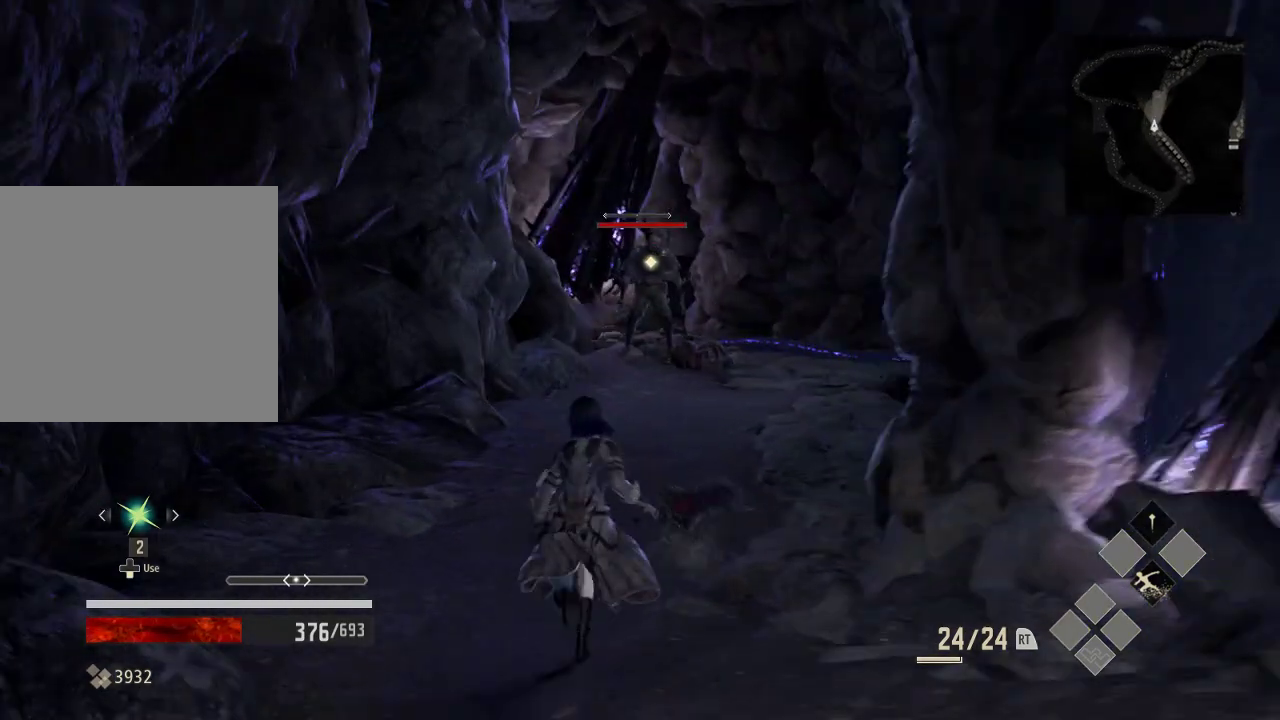
Gameplay with a controller (Xbox layout); each line is a JSON object with the inputs held at the frame after it (dt_ms = milliseconds from this image to that frame). "events" lists button and stick changes between this image and that frame as [ms after this image, input, new state], when the widget could be followed in between. Not read: DPAD_LEFT.
{"dt_ms": 500, "buttons": [], "left_stick": "up", "right_stick": "center", "events": []}
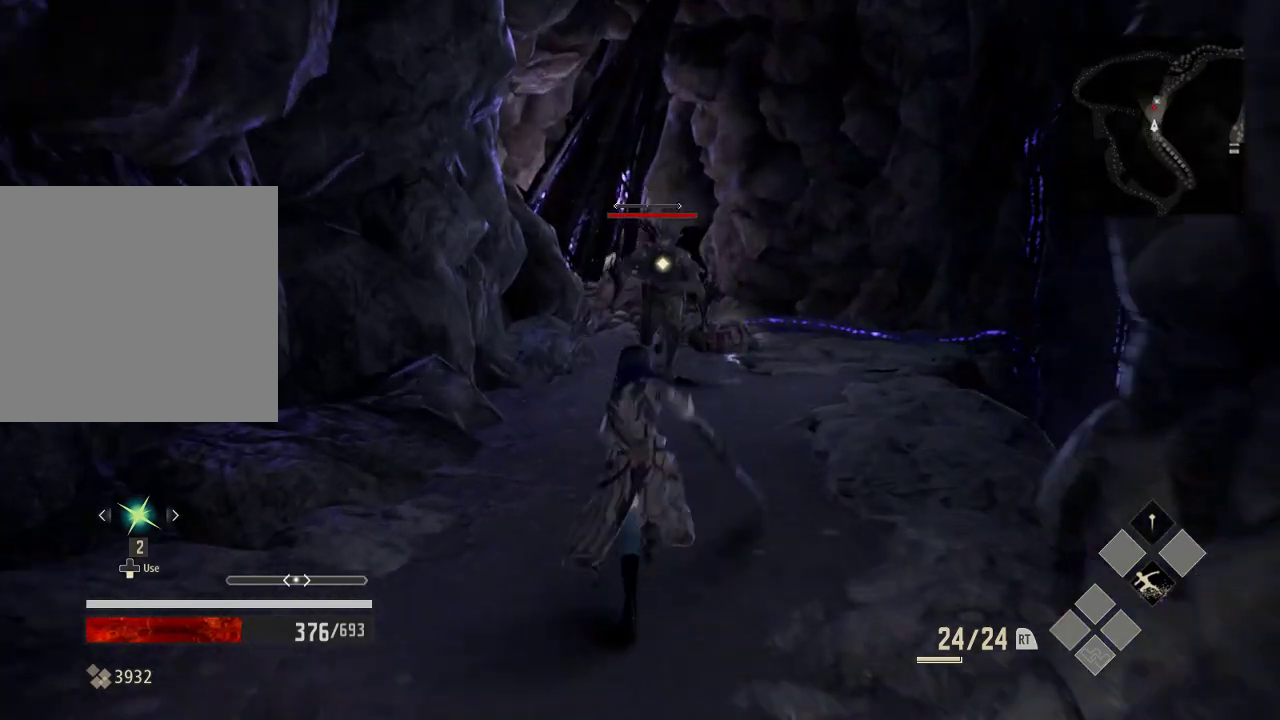
{"dt_ms": 500, "buttons": [], "left_stick": "down-left", "right_stick": "center", "events": [[133, "left_stick", "center"], [233, "left_stick", "down"], [333, "left_stick", "down-left"]]}
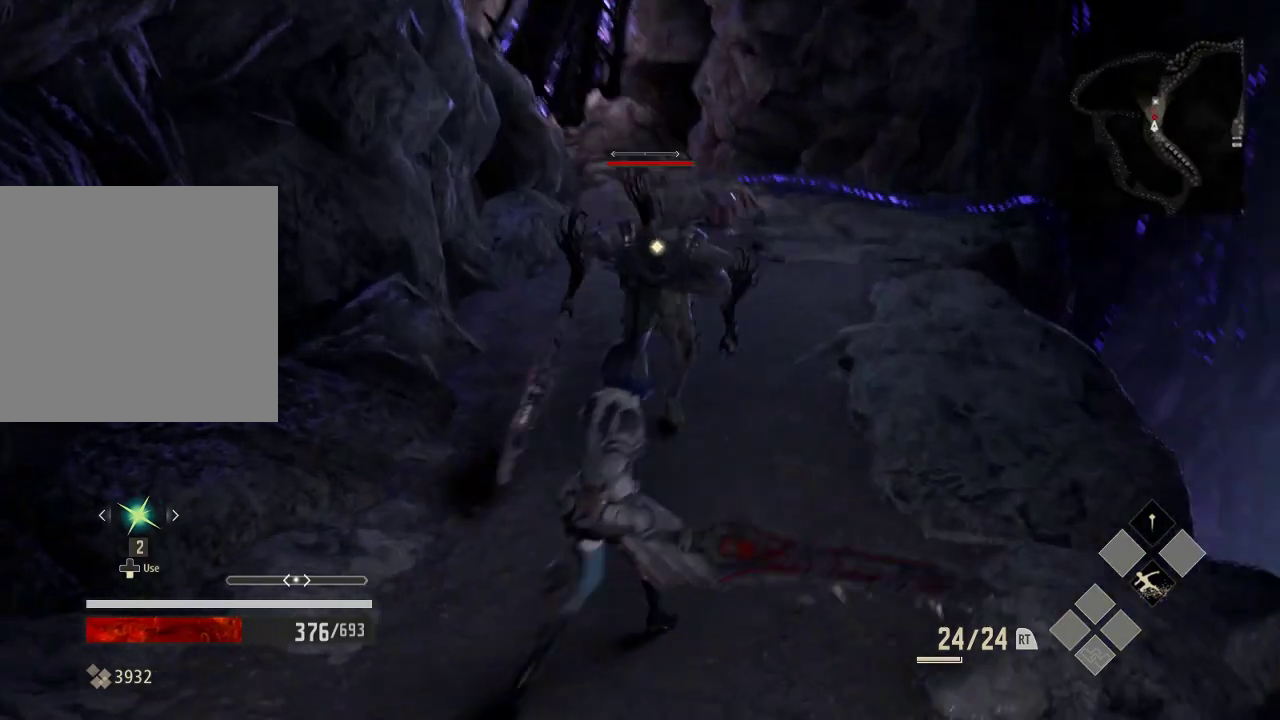
{"dt_ms": 500, "buttons": [], "left_stick": "up-right", "right_stick": "center", "events": [[33, "left_stick", "down"], [333, "left_stick", "down-right"], [433, "left_stick", "up-right"]]}
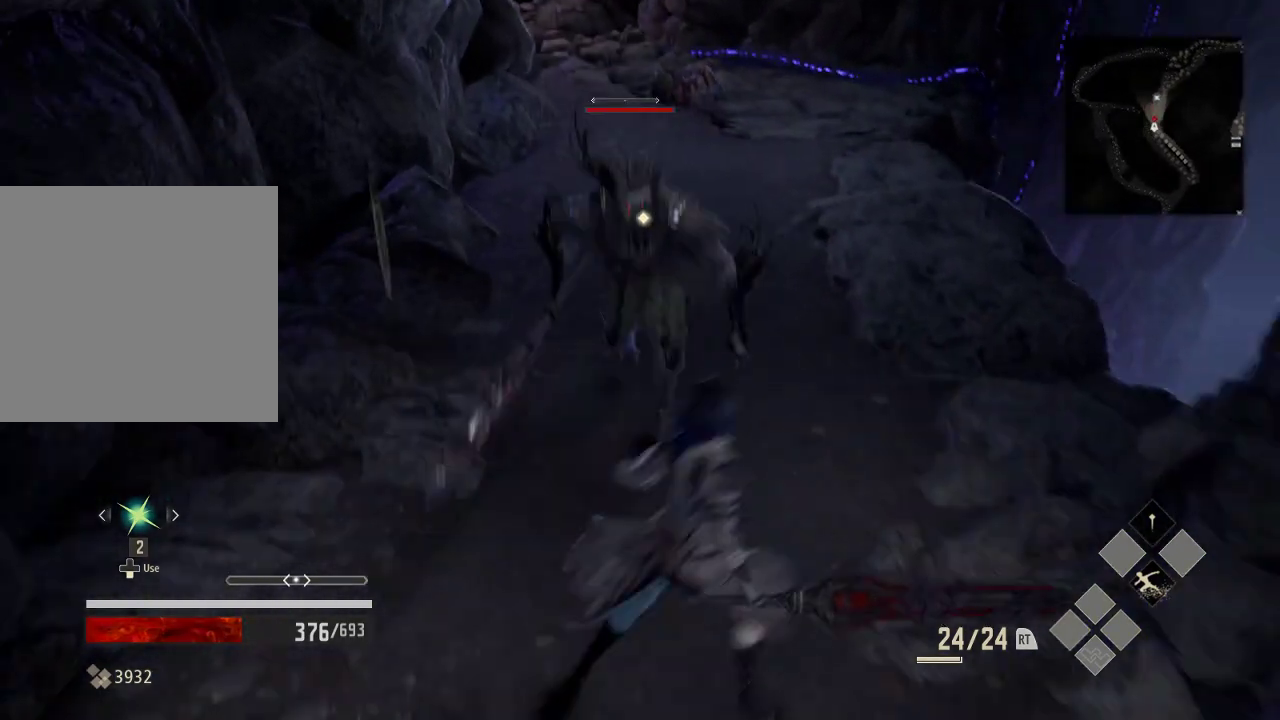
{"dt_ms": 500, "buttons": [], "left_stick": "left", "right_stick": "center", "events": [[233, "left_stick", "center"], [333, "left_stick", "left"]]}
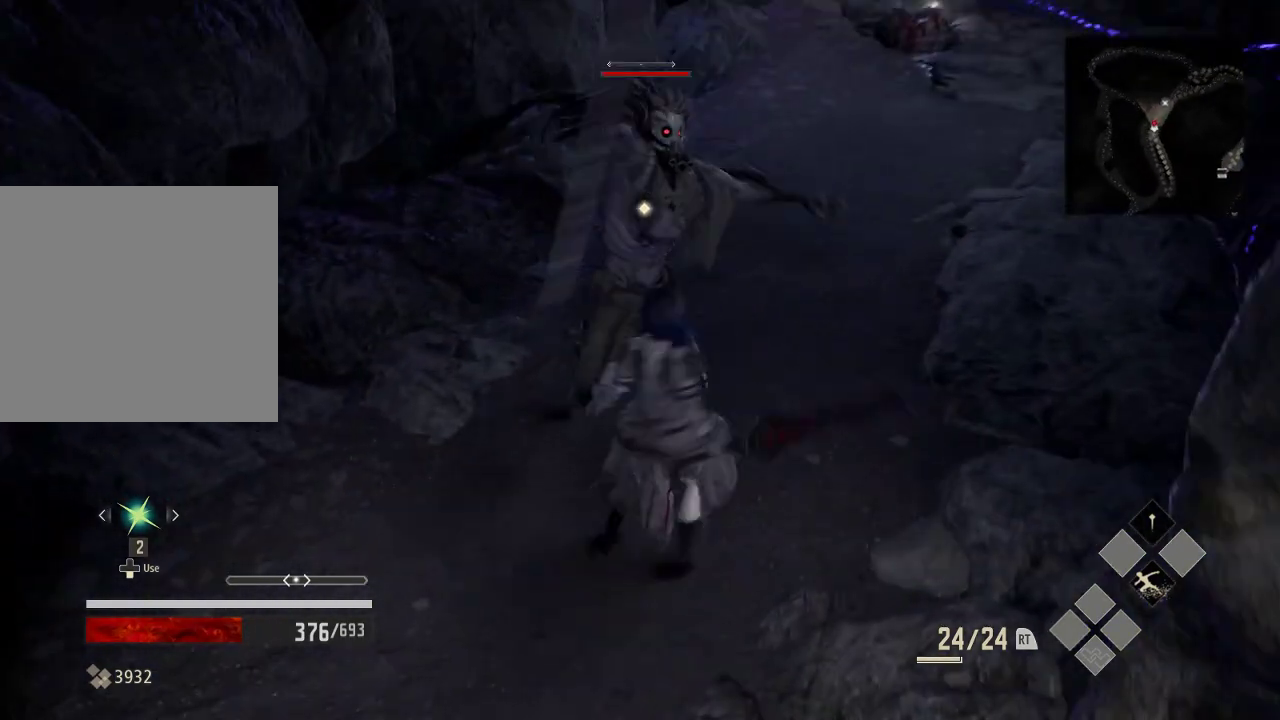
{"dt_ms": 500, "buttons": ["A"], "left_stick": "left", "right_stick": "center", "events": [[133, "left_stick", "down-left"], [233, "left_stick", "left"], [433, "A", "down"]]}
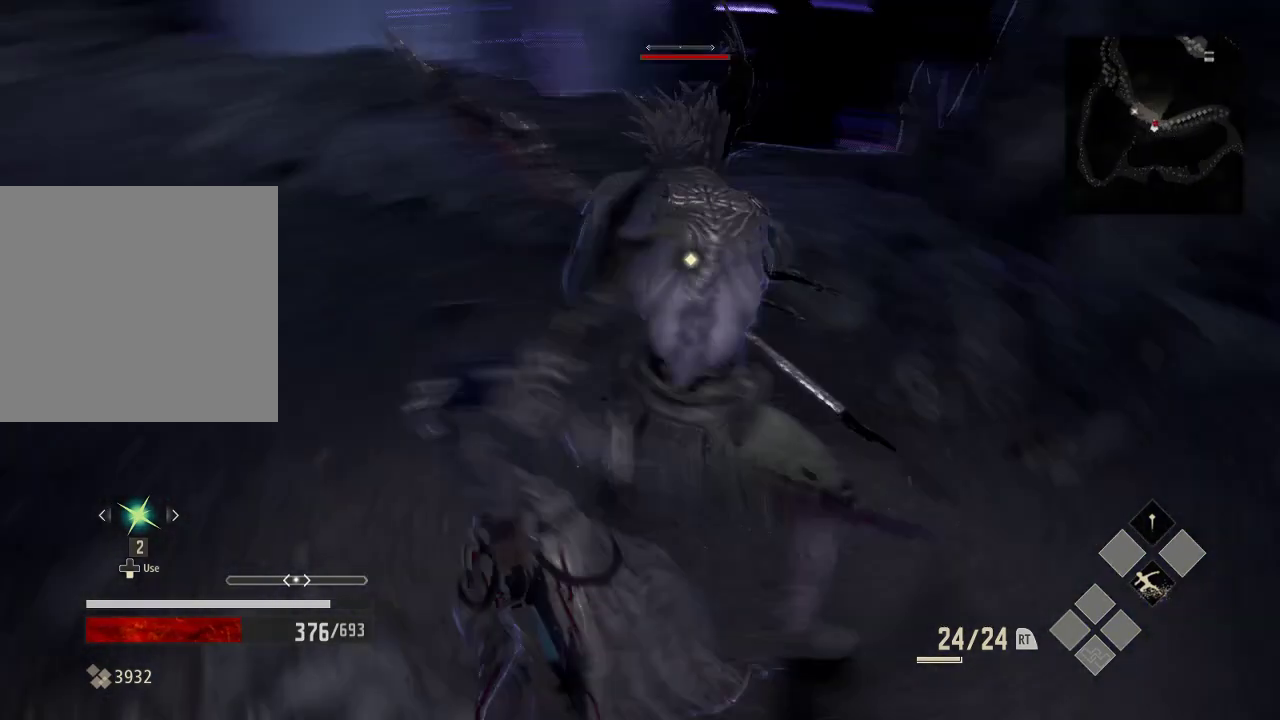
{"dt_ms": 1000, "buttons": [], "left_stick": "up", "right_stick": "center", "events": [[33, "A", "up"], [233, "left_stick", "up-left"], [333, "left_stick", "up"], [433, "left_stick", "center"], [633, "left_stick", "up"], [833, "X", "down"], [933, "X", "up"]]}
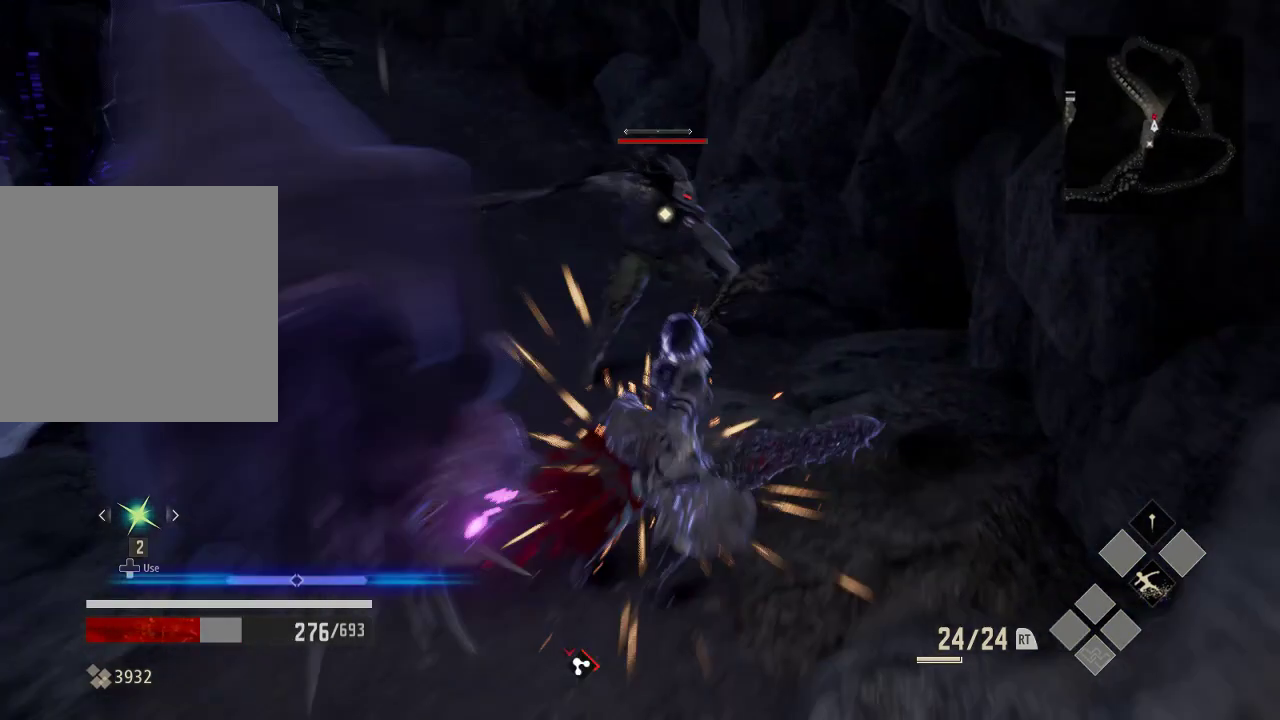
{"dt_ms": 500, "buttons": [], "left_stick": "up", "right_stick": "center", "events": [[33, "X", "down"], [133, "X", "up"], [133, "left_stick", "center"], [333, "left_stick", "up"]]}